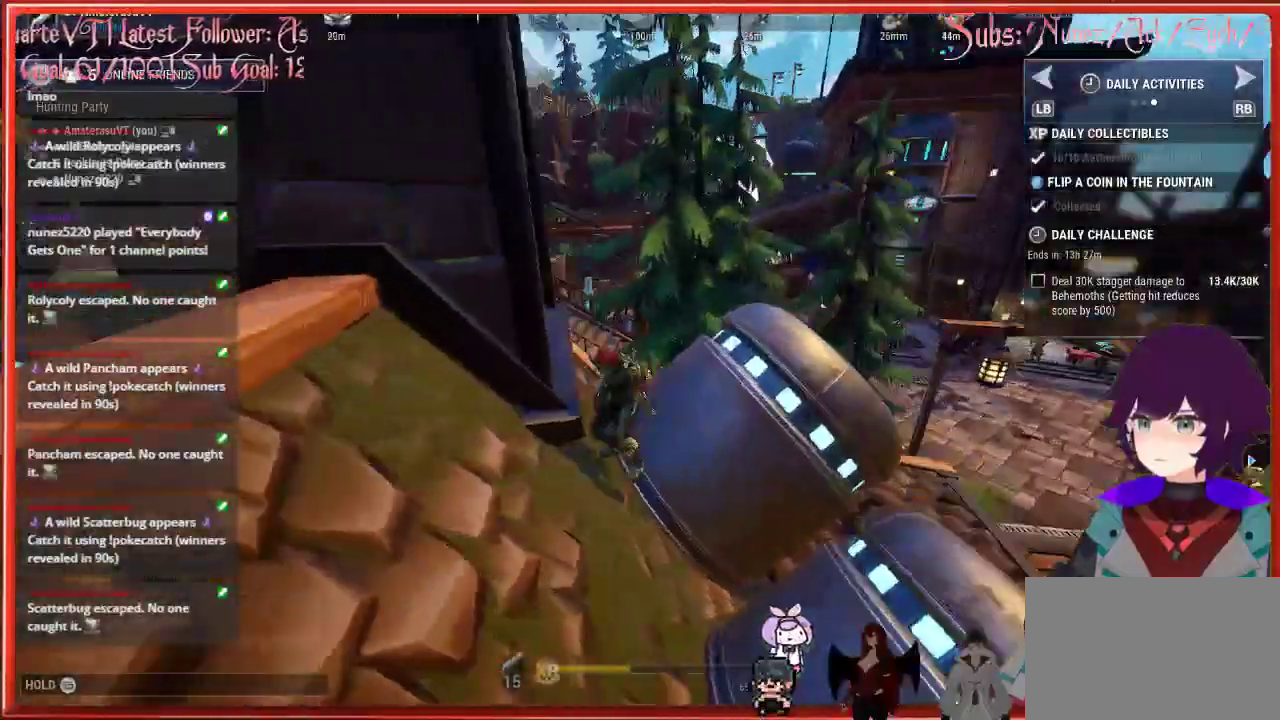
Gameplay with a controller (Xbox layout); each line is a JSON object with the inputs held at the frame after it. "events" lists button and stick changes between this image and that frame as [ms after this image, input, new state], when the widget could be followed in between.
{"buttons": ["R2"], "left_stick": "up", "right_stick": "center", "events": [[367, "left_stick", "left"], [417, "right_stick", "center"], [500, "left_stick", "up"]]}
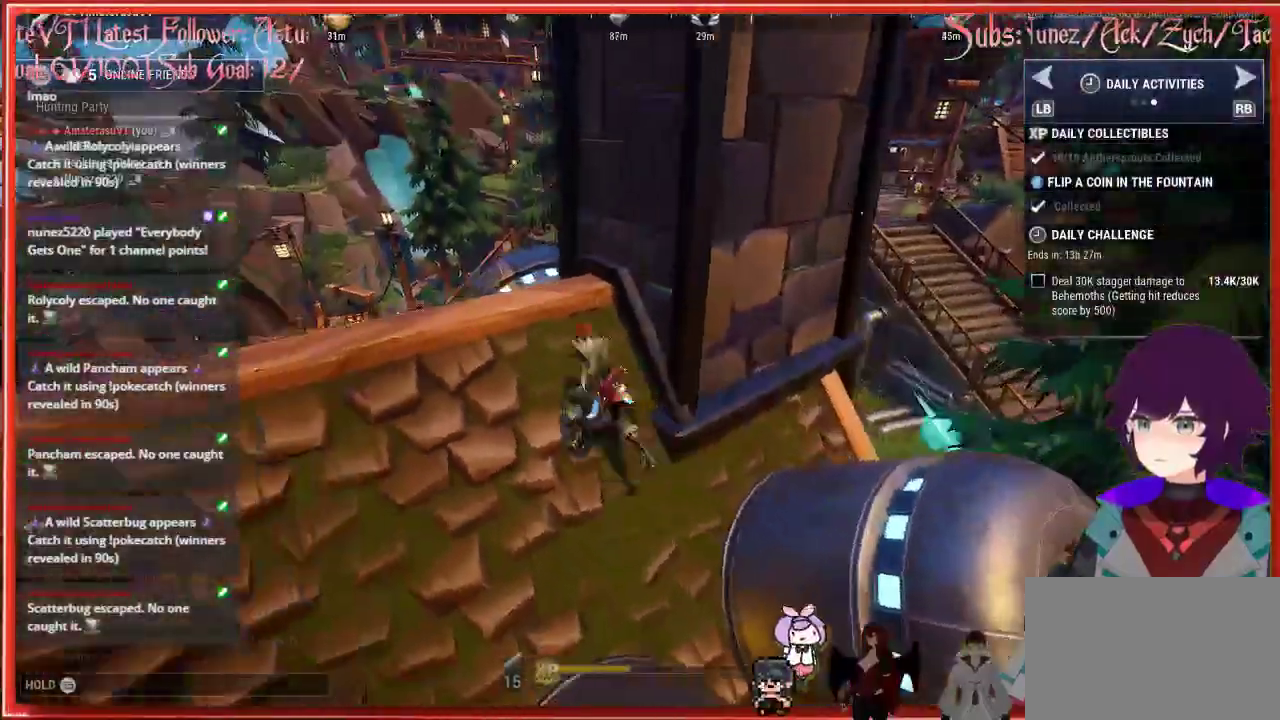
{"buttons": ["R2"], "left_stick": "center", "right_stick": "up-right", "events": [[167, "right_stick", "up-right"], [267, "left_stick", "center"]]}
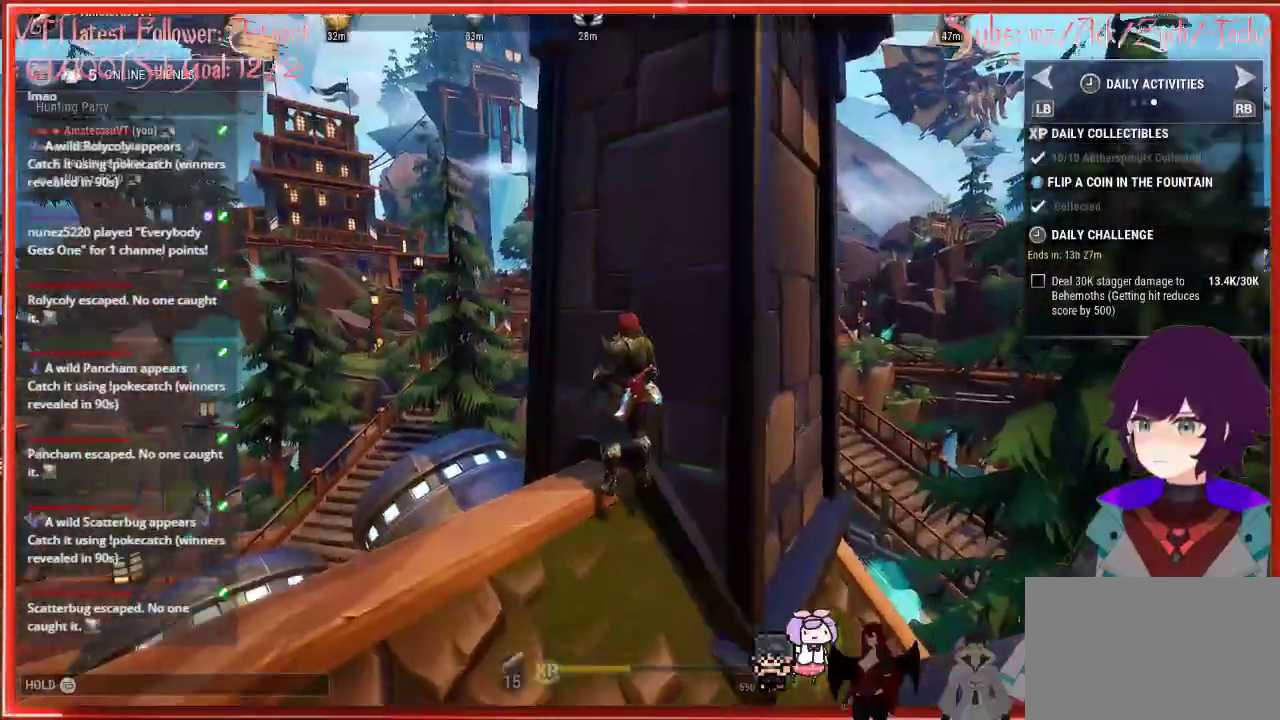
{"buttons": ["R2"], "left_stick": "down-left", "right_stick": "center", "events": [[200, "left_stick", "down"], [300, "left_stick", "down-left"], [450, "right_stick", "center"]]}
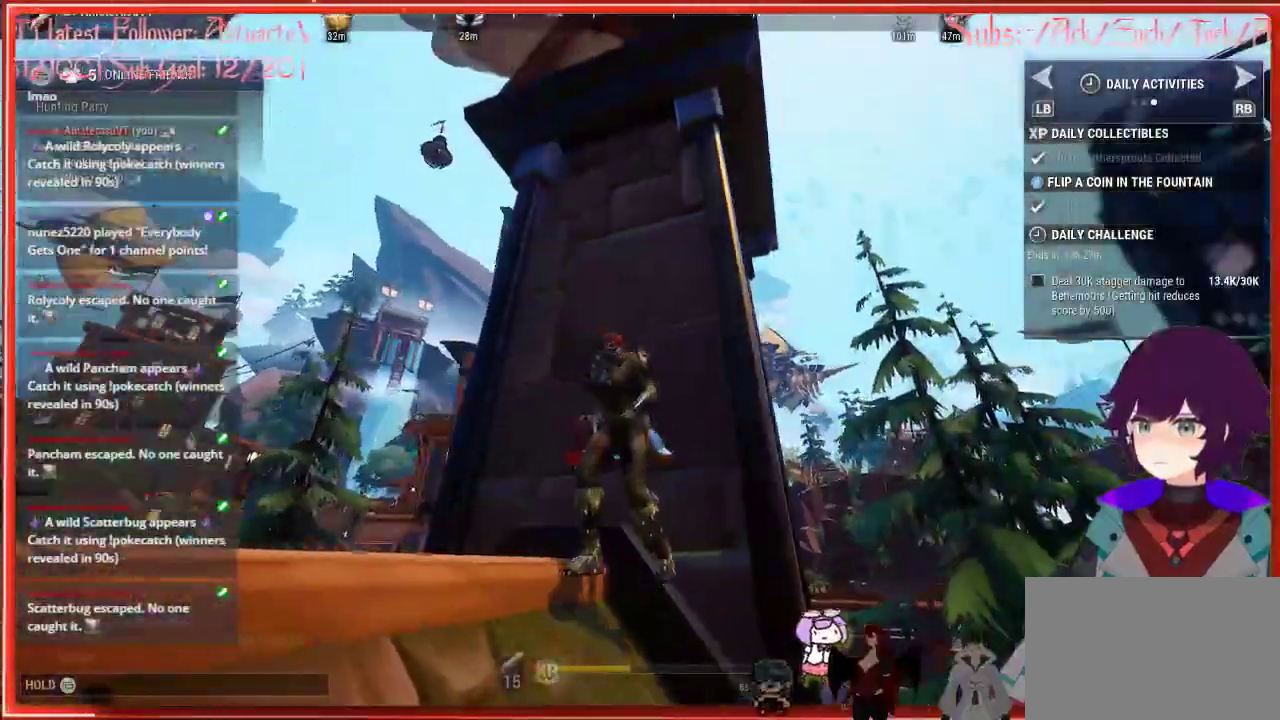
{"buttons": ["R2"], "left_stick": "left", "right_stick": "down-left", "events": [[83, "right_stick", "down-left"], [117, "left_stick", "left"]]}
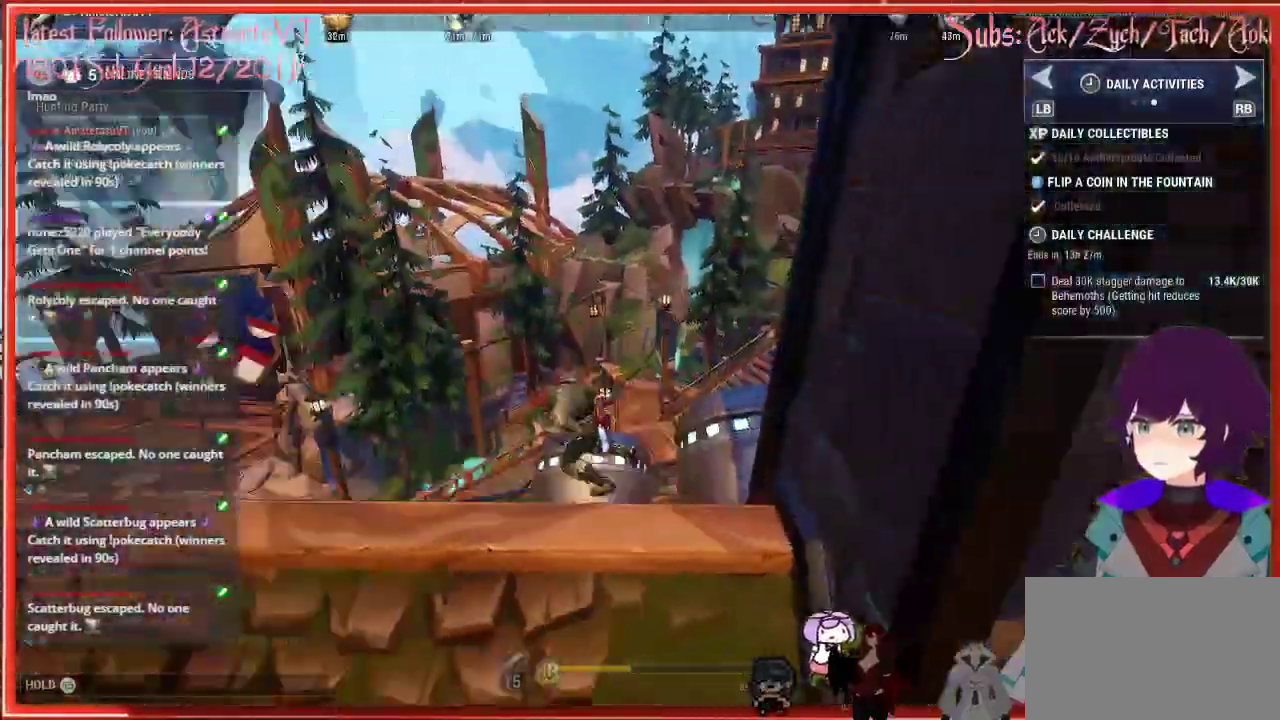
{"buttons": ["R2"], "left_stick": "left", "right_stick": "down-left", "events": []}
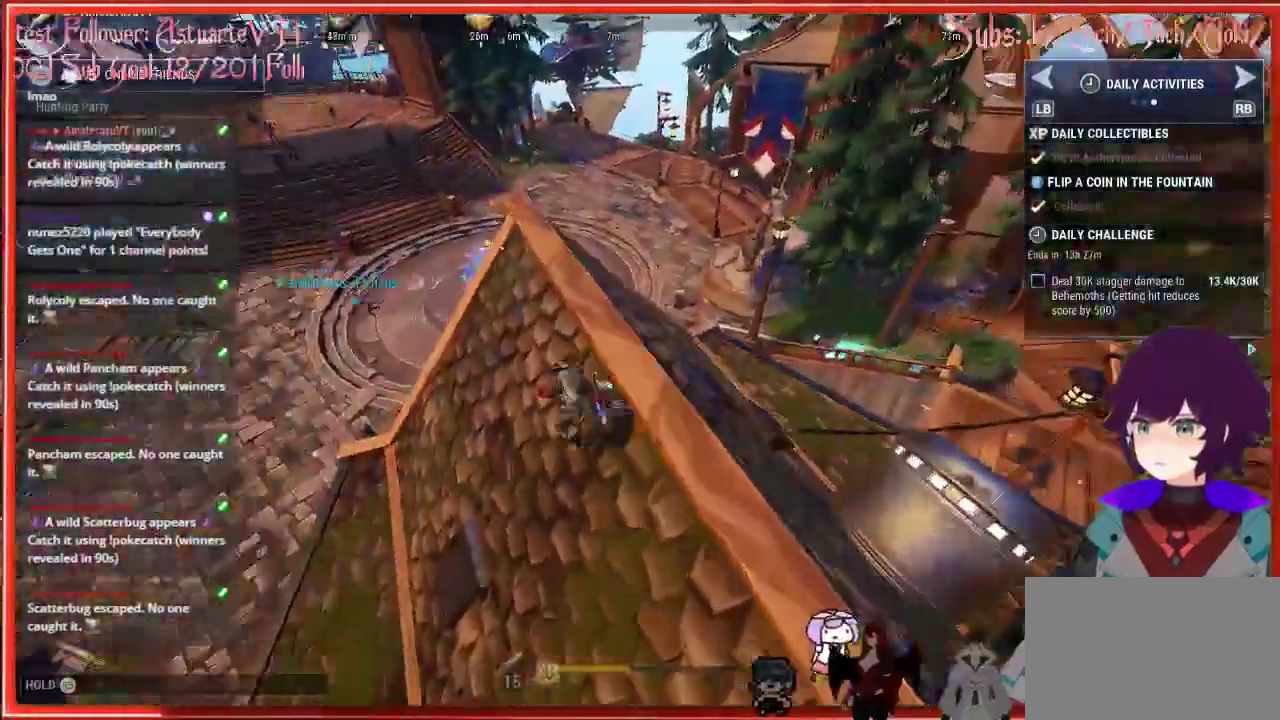
{"buttons": ["R2"], "left_stick": "up", "right_stick": "center", "events": [[50, "right_stick", "center"], [67, "left_stick", "up-left"], [333, "left_stick", "up"]]}
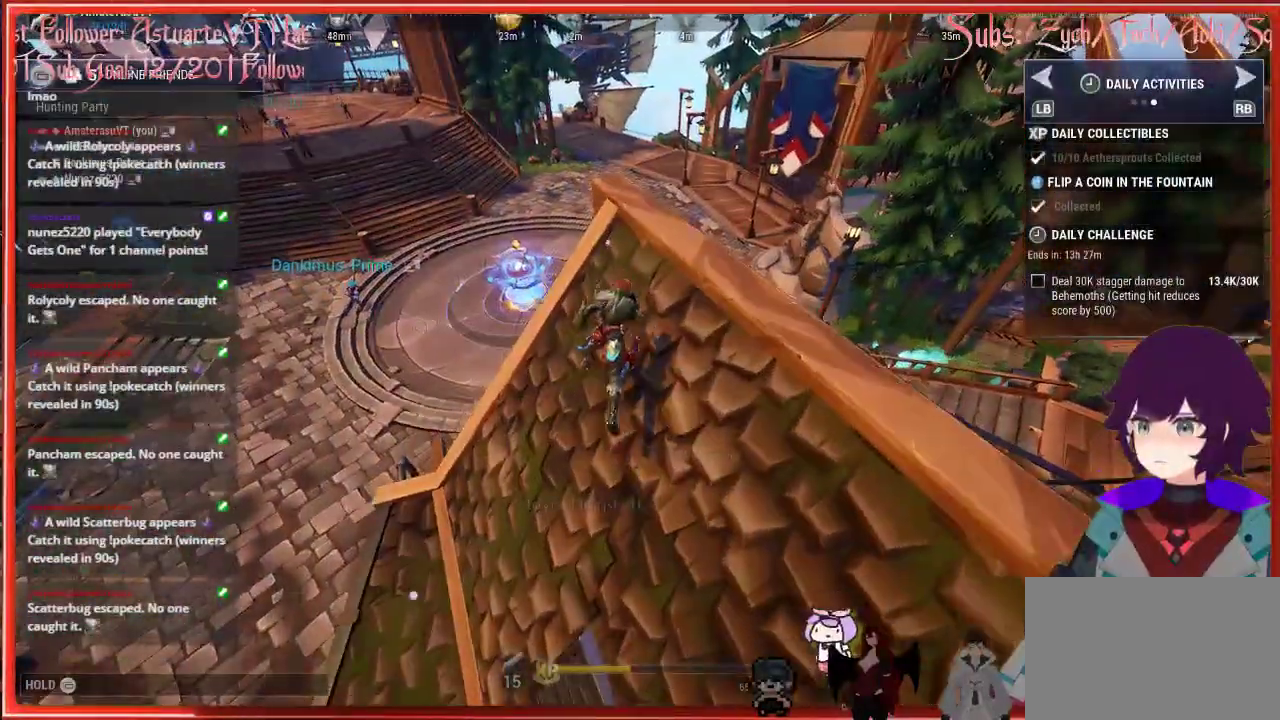
{"buttons": ["R2"], "left_stick": "right", "right_stick": "right", "events": [[117, "left_stick", "right"], [233, "right_stick", "right"]]}
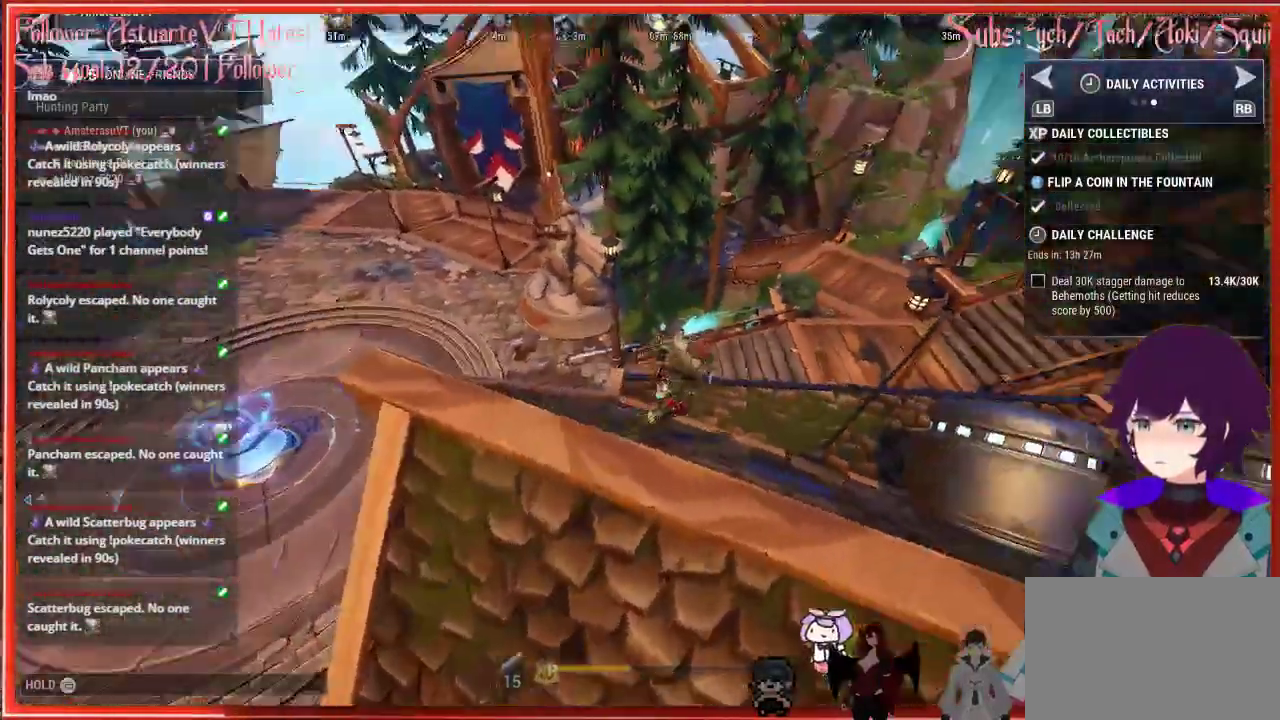
{"buttons": ["R2"], "left_stick": "up-right", "right_stick": "right", "events": [[17, "left_stick", "up-right"], [117, "left_stick", "up"], [467, "left_stick", "up-right"]]}
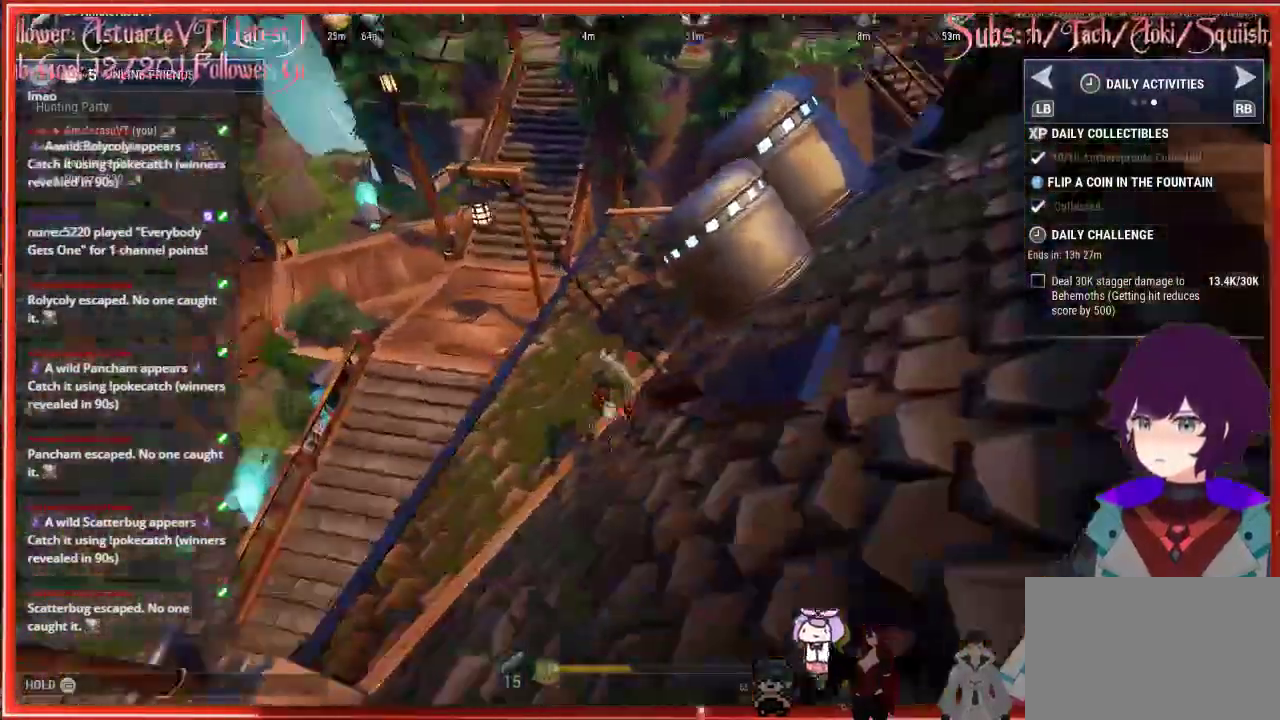
{"buttons": ["R2"], "left_stick": "up-right", "right_stick": "right", "events": []}
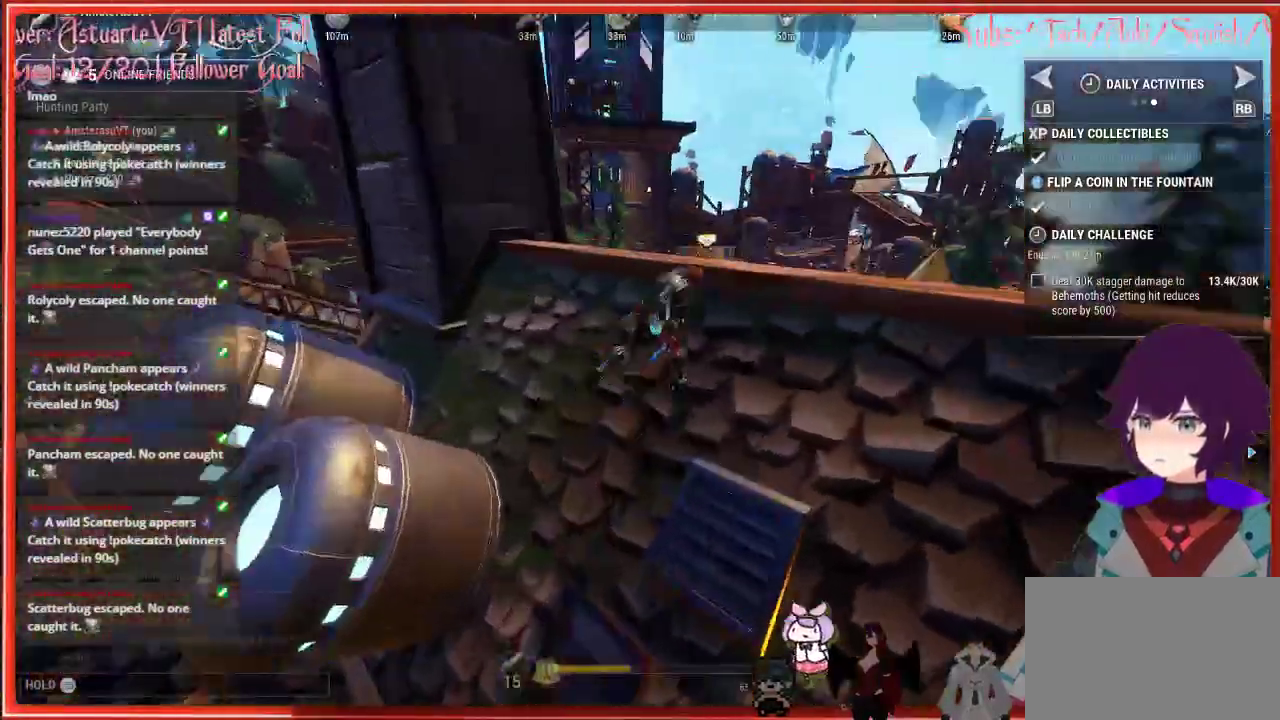
{"buttons": ["R2"], "left_stick": "up", "right_stick": "right", "events": [[67, "left_stick", "up"]]}
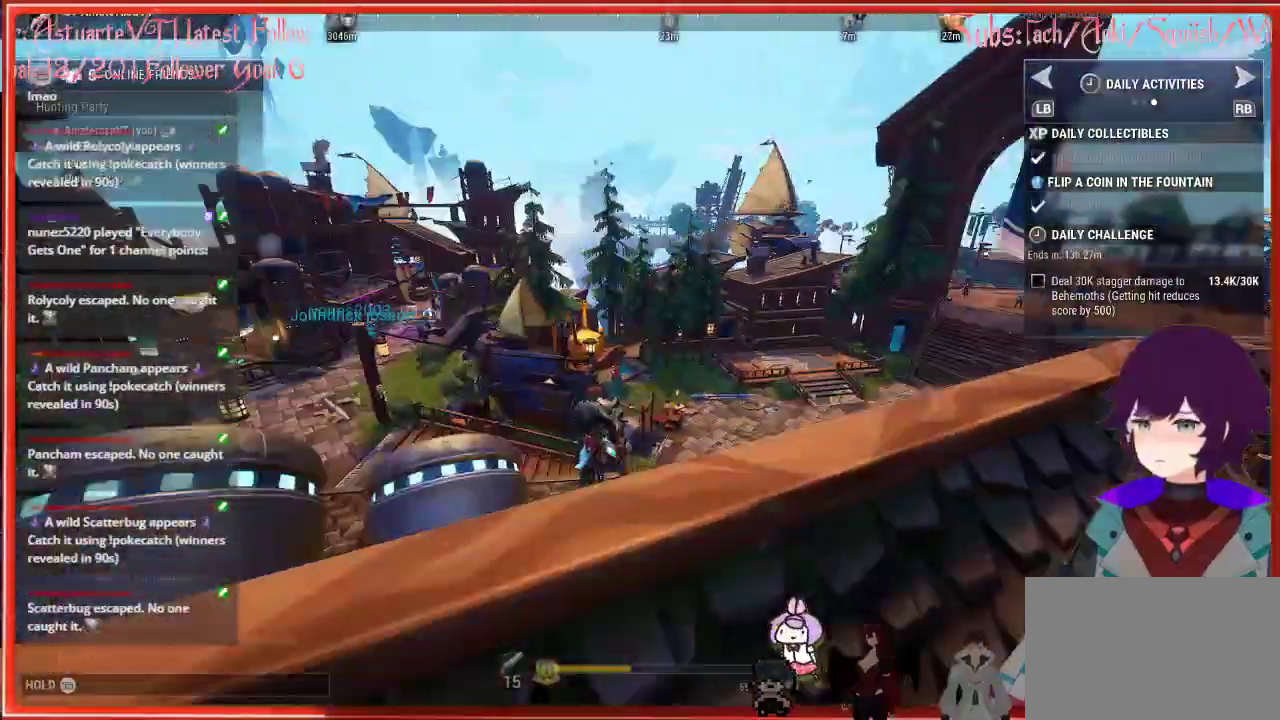
{"buttons": ["R2"], "left_stick": "up", "right_stick": "right", "events": []}
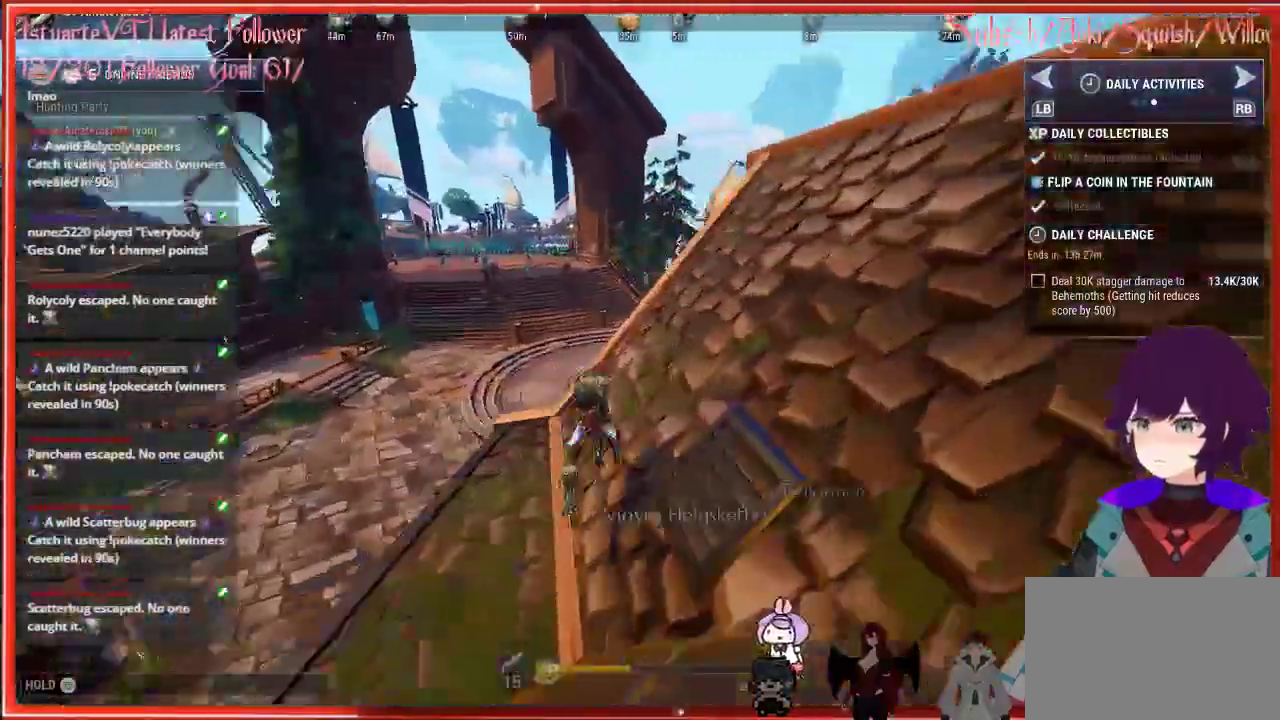
{"buttons": ["R2"], "left_stick": "up", "right_stick": "right", "events": []}
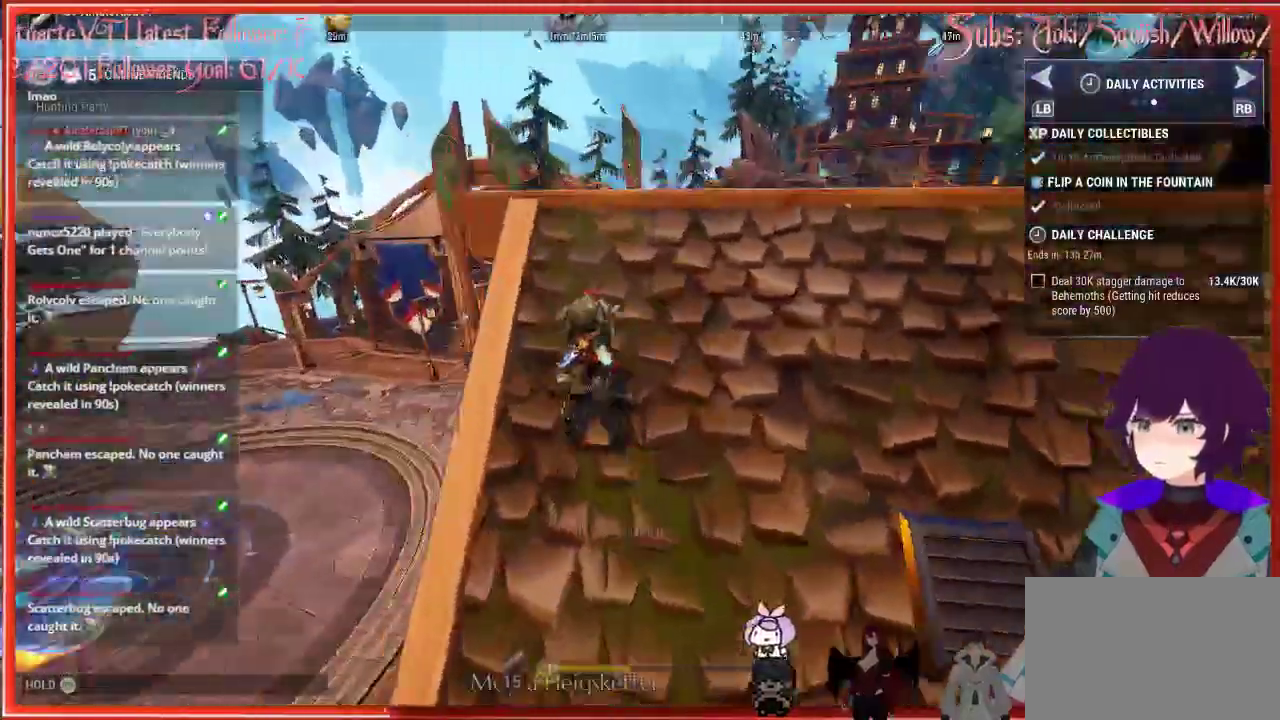
{"buttons": ["R2"], "left_stick": "up-left", "right_stick": "right", "events": [[283, "left_stick", "up-left"]]}
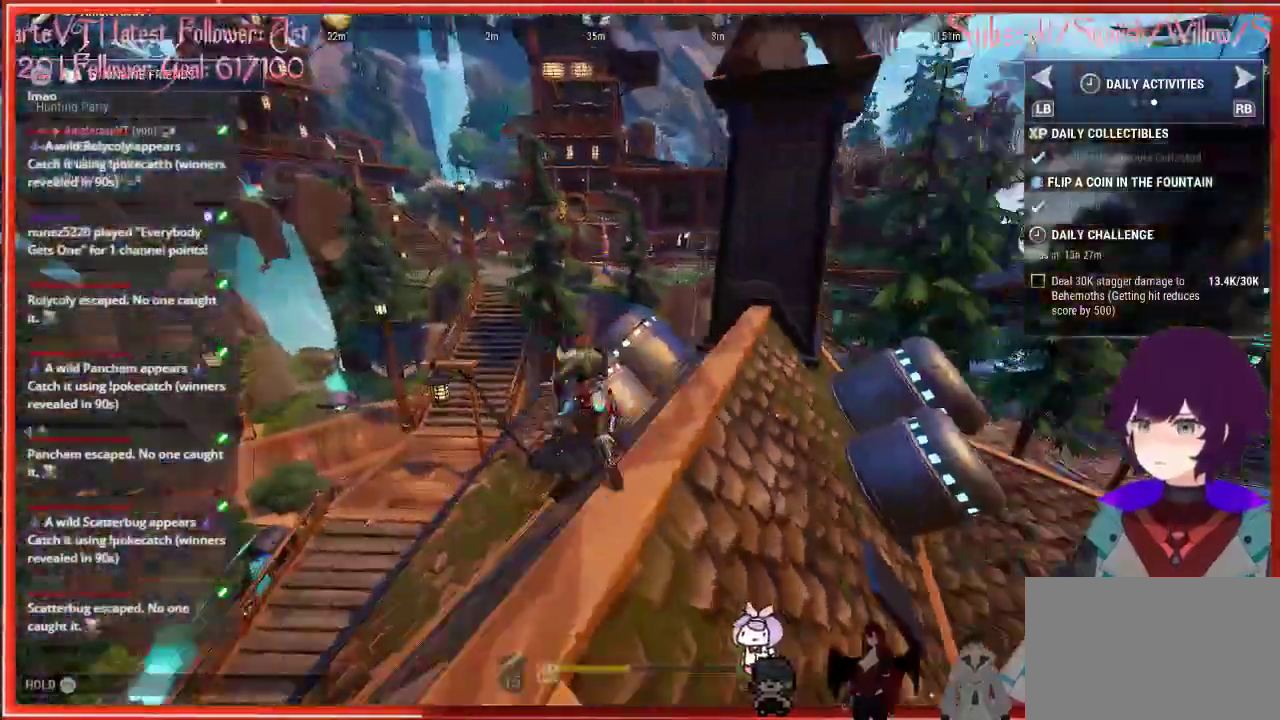
{"buttons": ["R2"], "left_stick": "up", "right_stick": "right", "events": [[467, "left_stick", "up"]]}
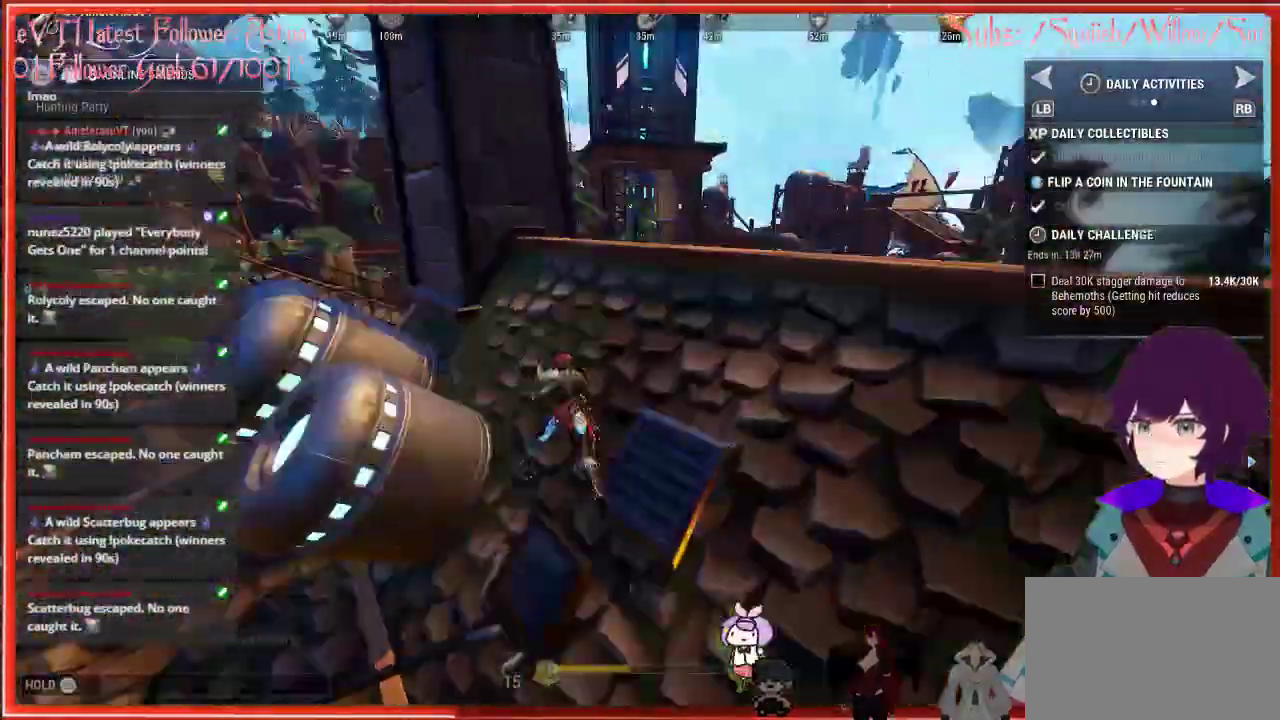
{"buttons": ["R2"], "left_stick": "up", "right_stick": "right", "events": []}
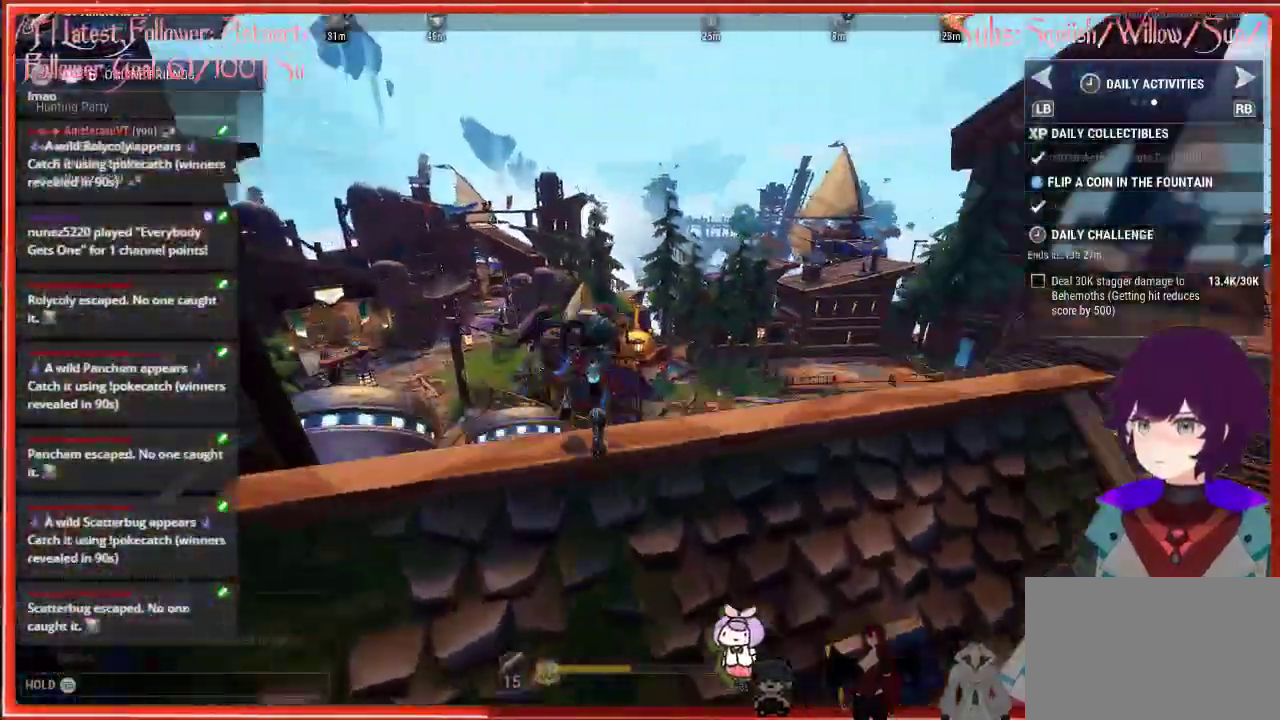
{"buttons": ["R2"], "left_stick": "up", "right_stick": "right", "events": []}
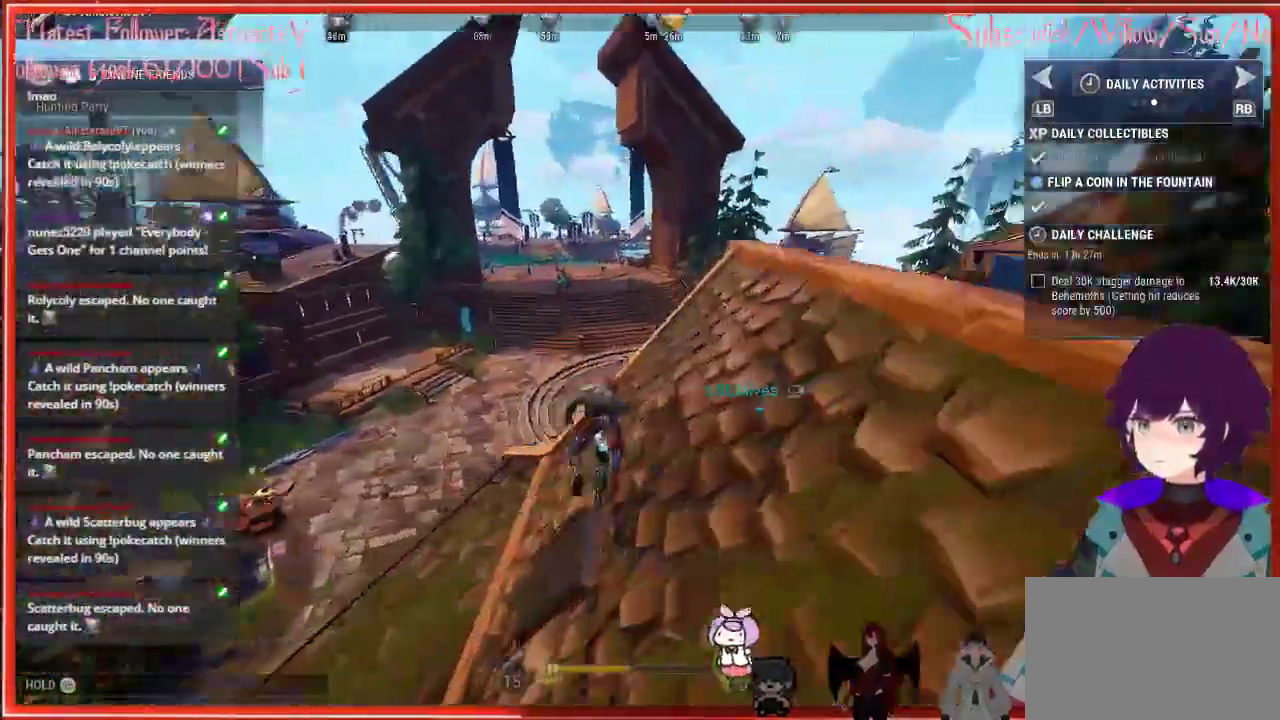
{"buttons": ["R2"], "left_stick": "up", "right_stick": "right", "events": []}
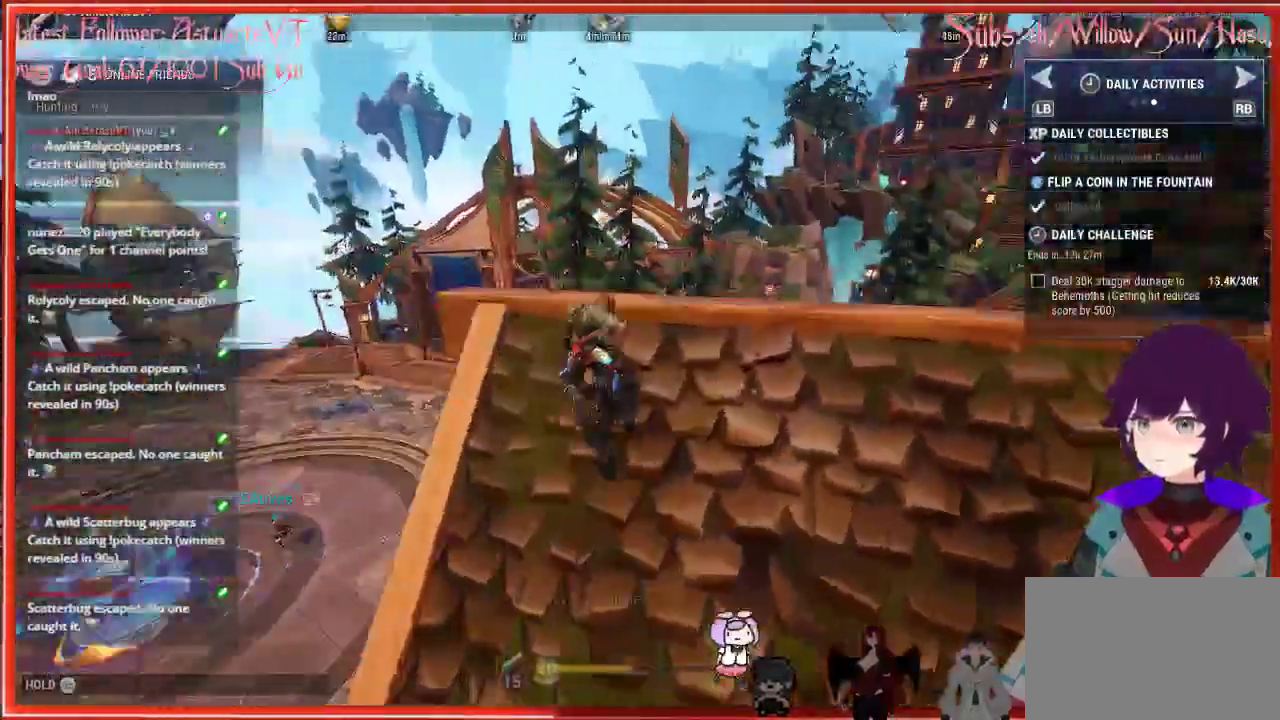
{"buttons": ["R2"], "left_stick": "up", "right_stick": "right", "events": []}
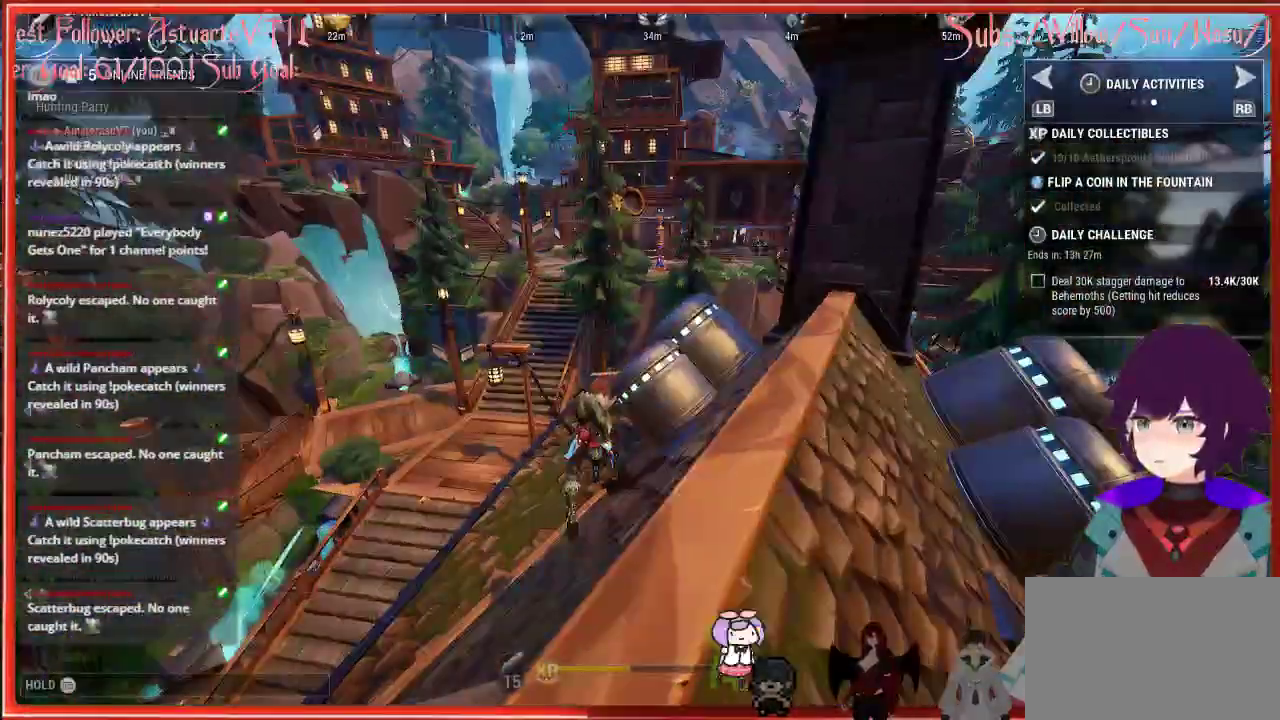
{"buttons": ["R2"], "left_stick": "up", "right_stick": "right", "events": []}
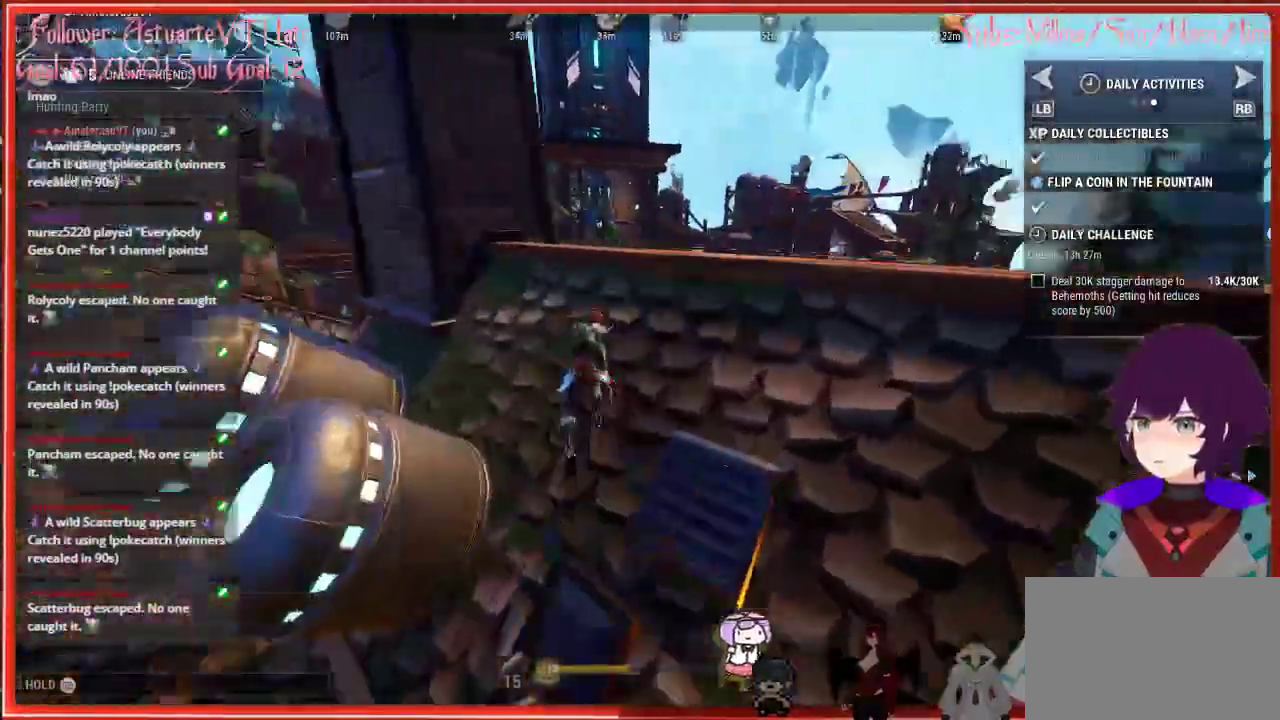
{"buttons": ["R2"], "left_stick": "up", "right_stick": "right", "events": []}
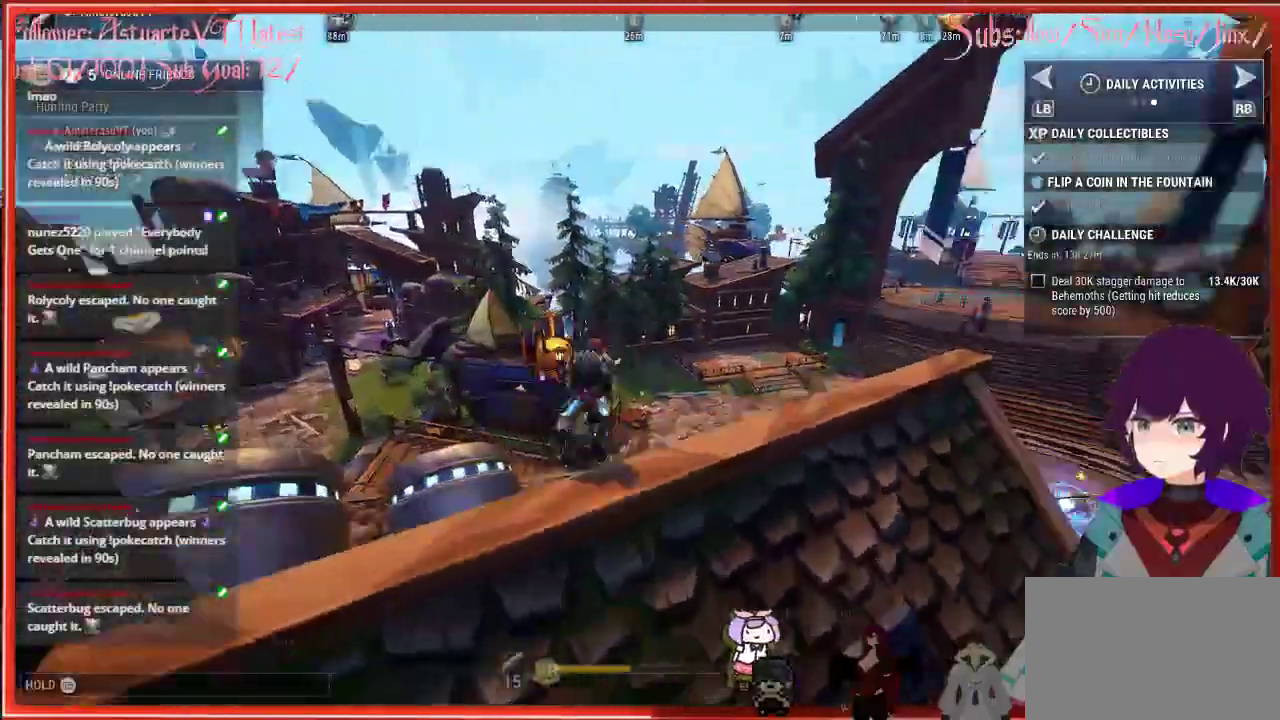
{"buttons": ["R2"], "left_stick": "up", "right_stick": "right", "events": []}
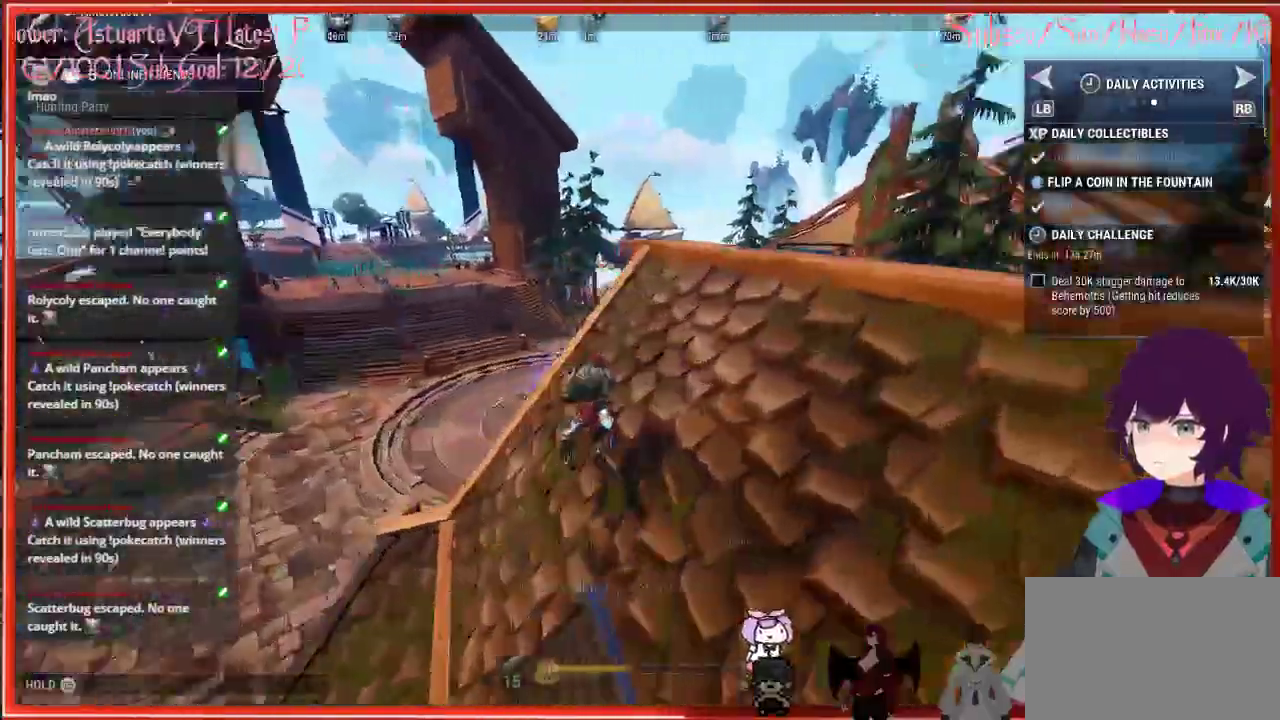
{"buttons": ["R2"], "left_stick": "up", "right_stick": "right", "events": []}
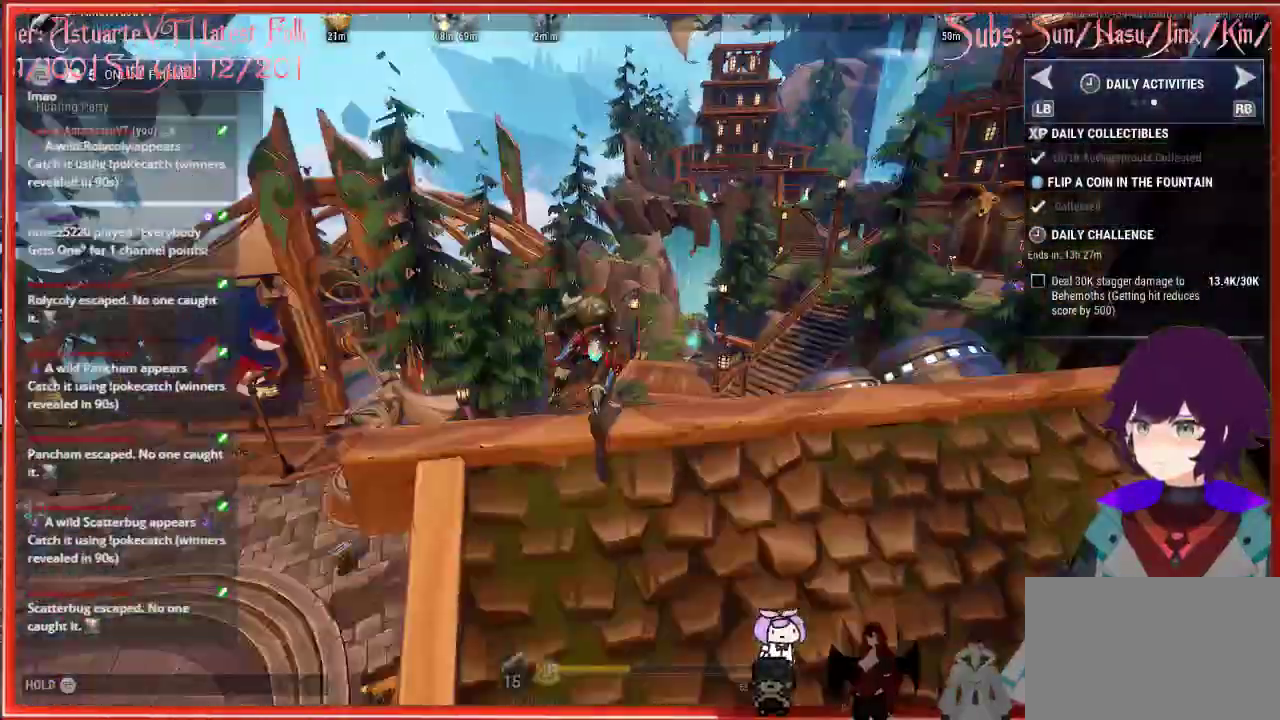
{"buttons": ["R2"], "left_stick": "up", "right_stick": "right", "events": []}
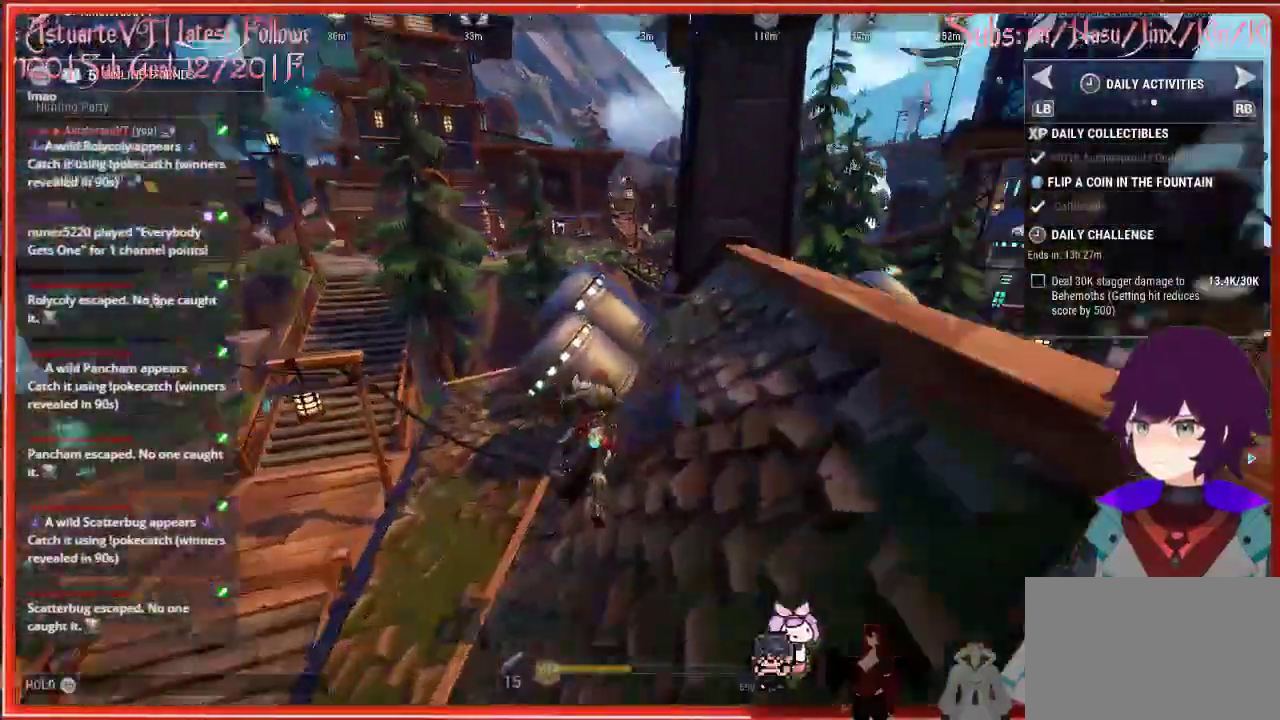
{"buttons": ["R2"], "left_stick": "up", "right_stick": "right", "events": []}
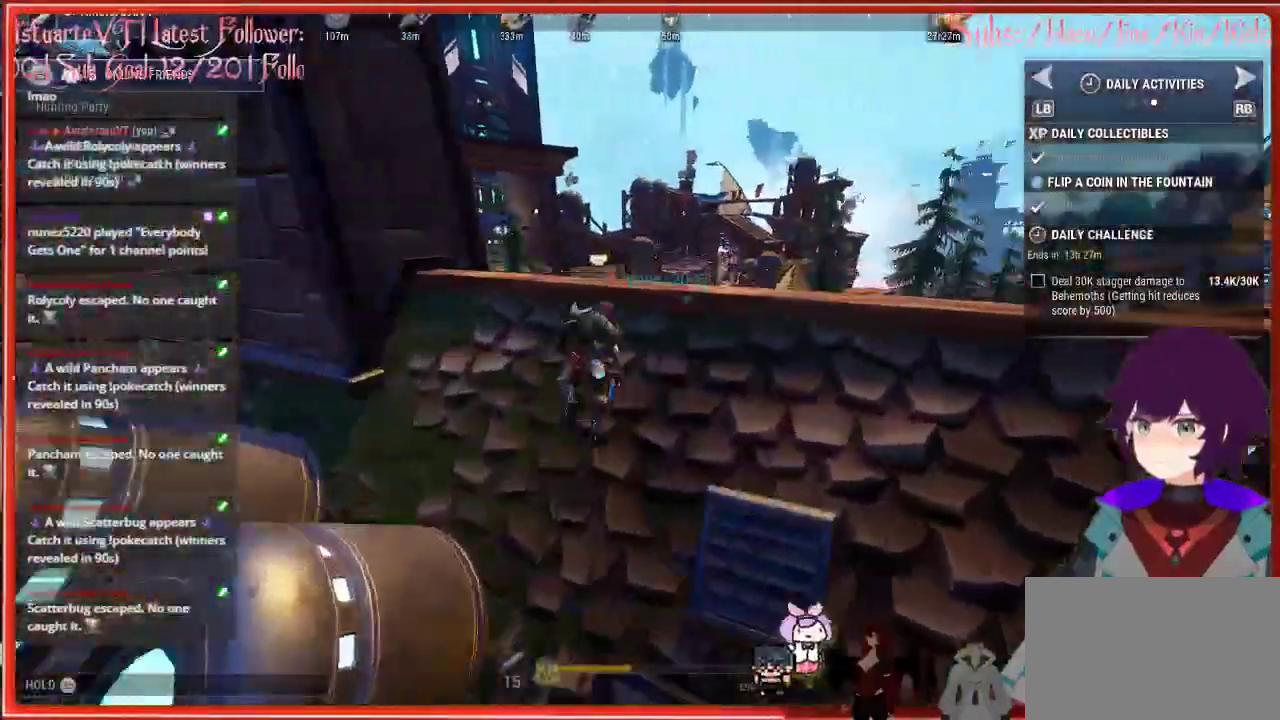
{"buttons": ["R2"], "left_stick": "right", "right_stick": "center", "events": [[217, "right_stick", "center"], [267, "A", "down"], [267, "left_stick", "up-right"], [383, "left_stick", "right"], [400, "A", "up"]]}
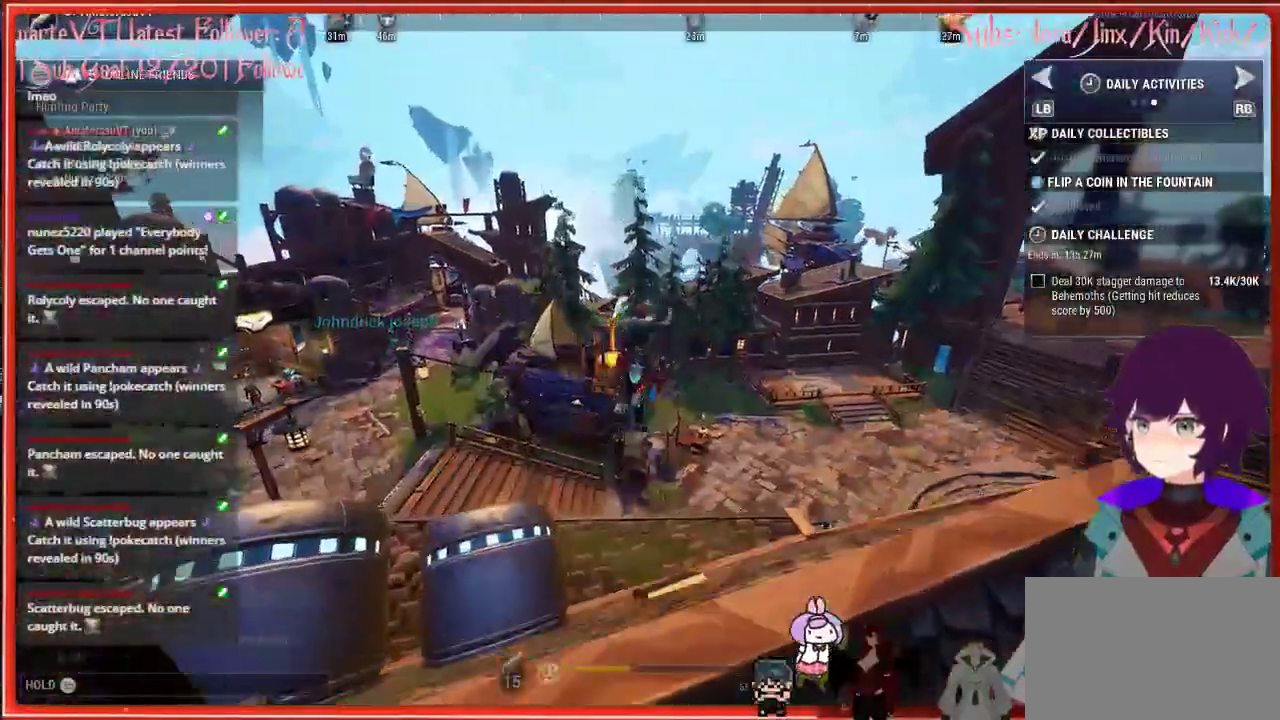
{"buttons": ["R2"], "left_stick": "right", "right_stick": "down-right", "events": [[133, "right_stick", "right"], [483, "right_stick", "down-right"]]}
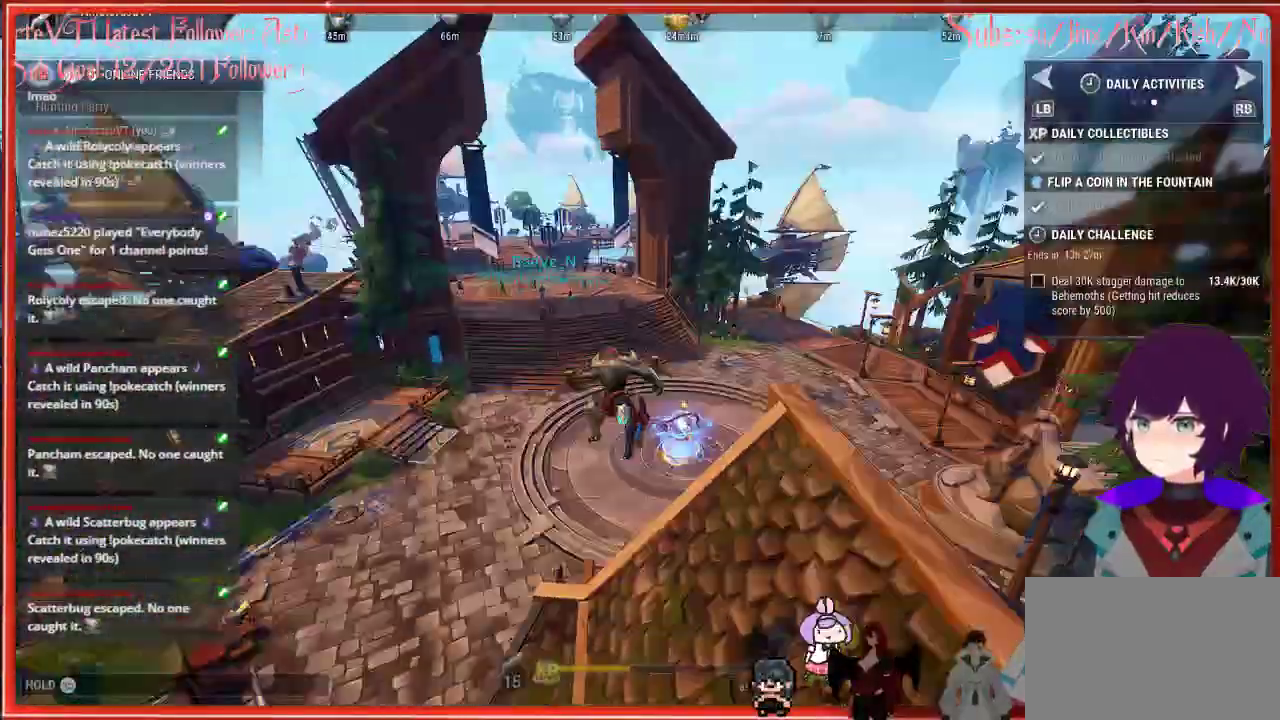
{"buttons": ["R2"], "left_stick": "up-right", "right_stick": "center", "events": [[67, "left_stick", "up-right"], [67, "right_stick", "center"]]}
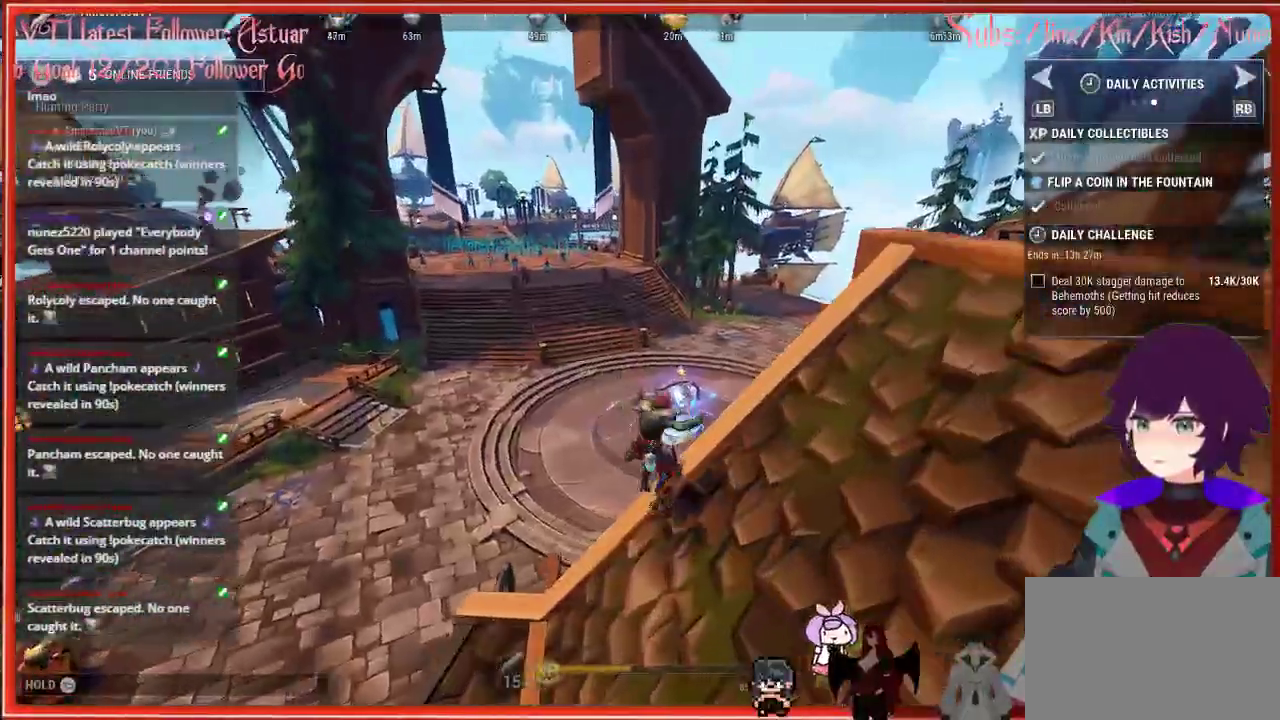
{"buttons": ["R2"], "left_stick": "up-right", "right_stick": "center", "events": [[33, "A", "down"], [167, "A", "up"]]}
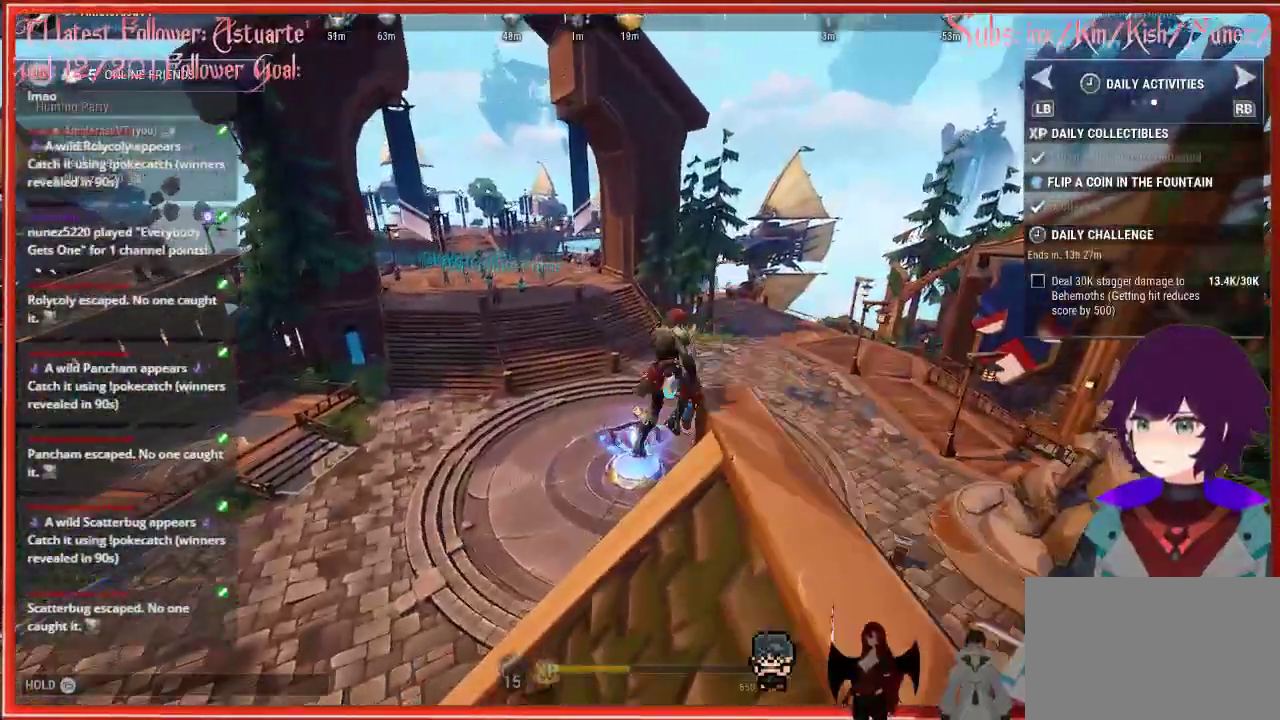
{"buttons": ["R2"], "left_stick": "up", "right_stick": "center", "events": [[50, "left_stick", "up"]]}